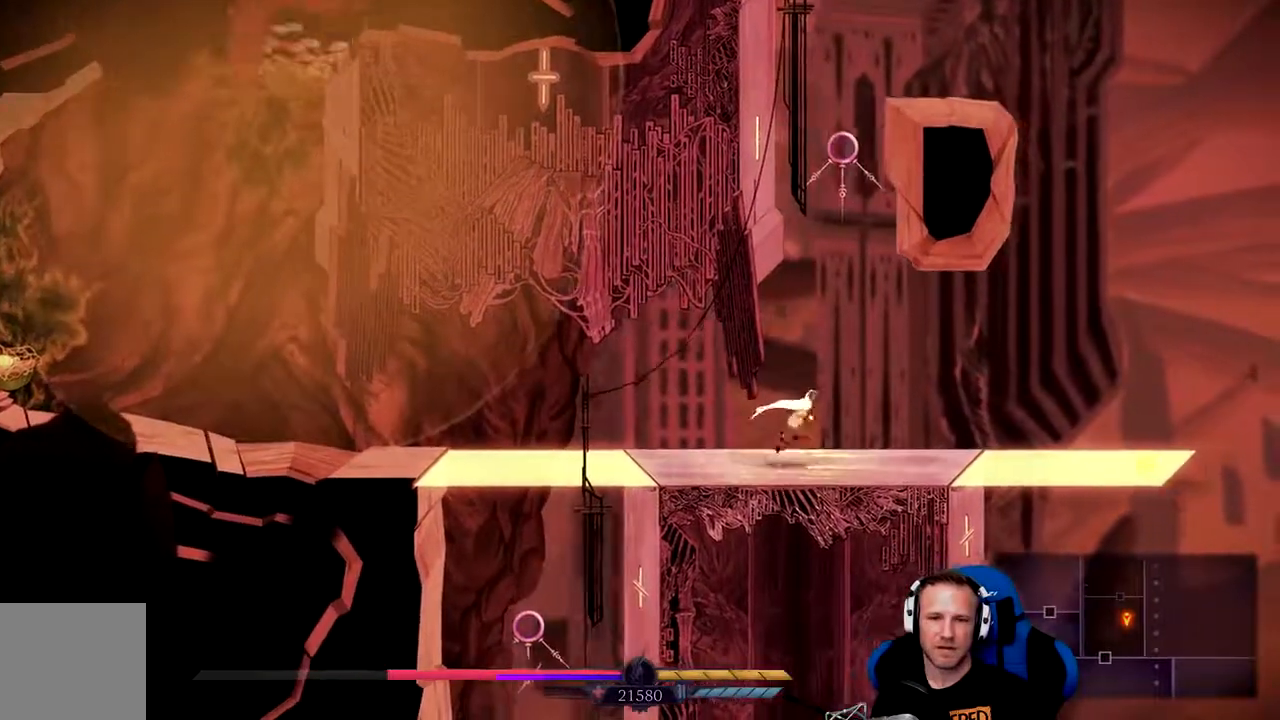
Gameplay with a controller (Xbox layout); each line is a JSON object with the inputs held at the frame after it. "events" lists button and stick changes between this image and that frame as [ms after this image, input, new state], when the widget could be followed in between.
{"buttons": [], "left_stick": "left", "right_stick": "center", "events": [[467, "left_stick", "left"]]}
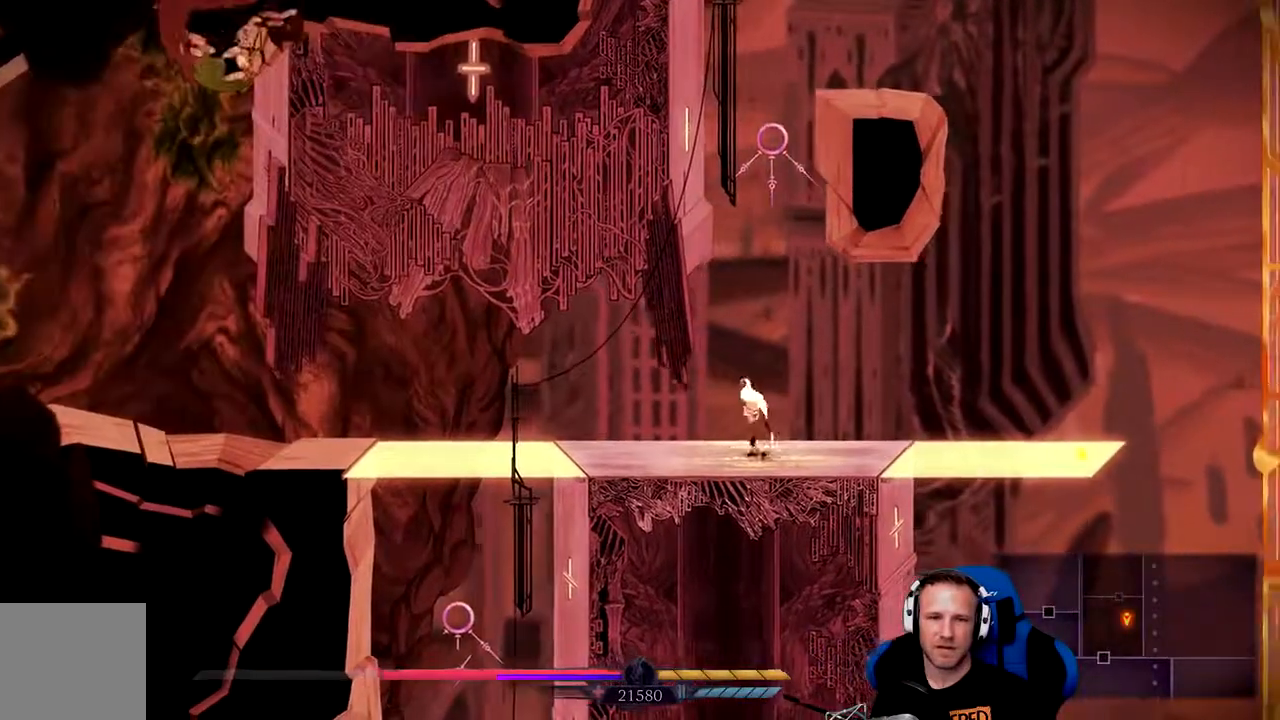
{"buttons": [], "left_stick": "left", "right_stick": "center", "events": []}
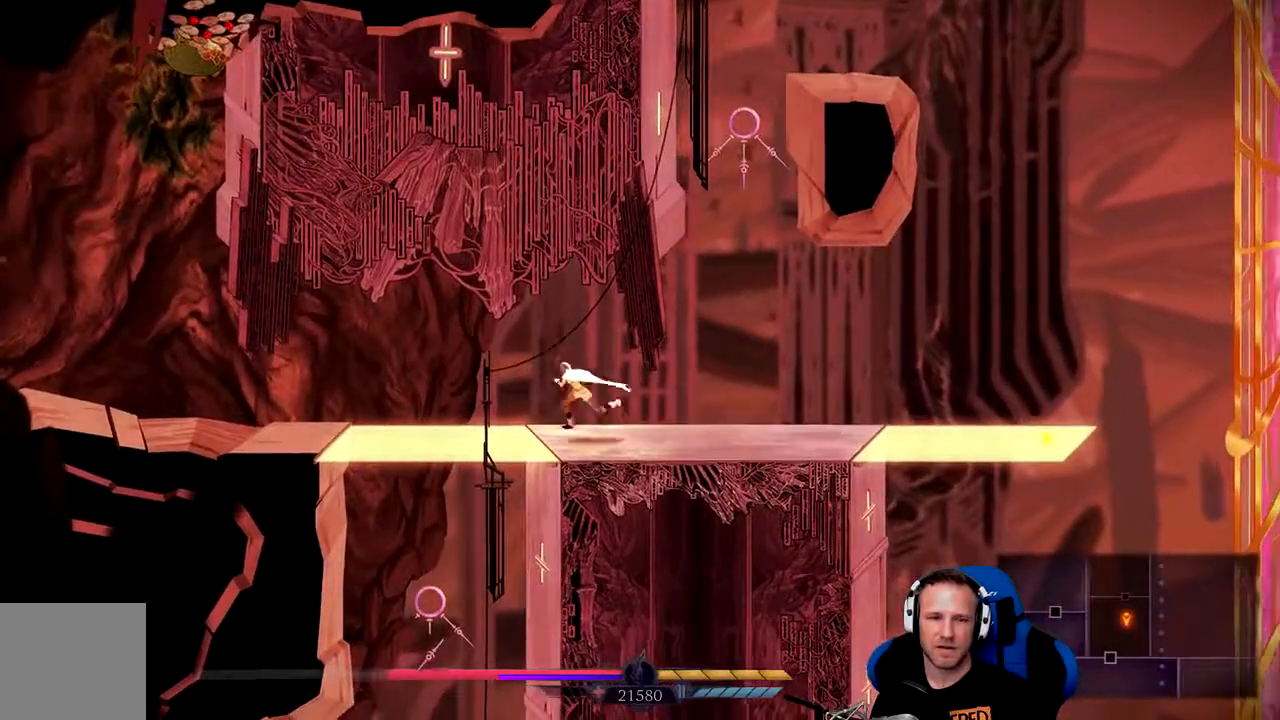
{"buttons": [], "left_stick": "center", "right_stick": "center", "events": [[67, "left_stick", "center"]]}
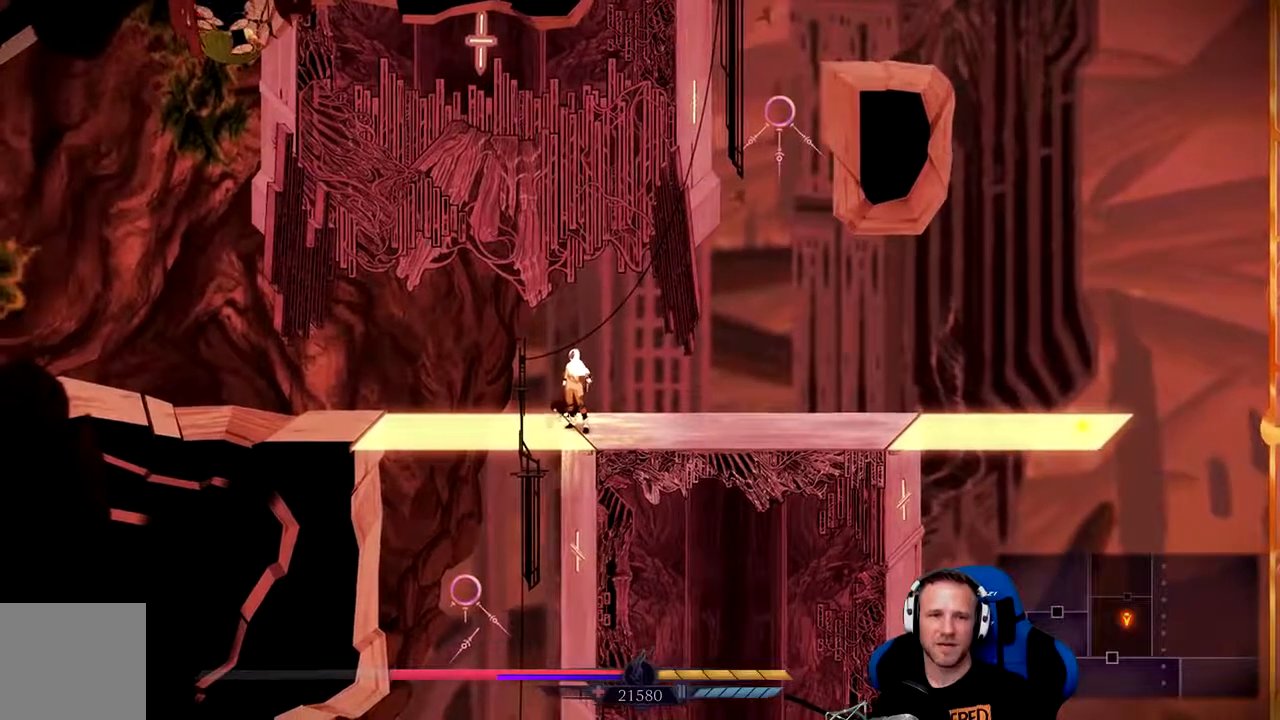
{"buttons": [], "left_stick": "center", "right_stick": "center", "events": []}
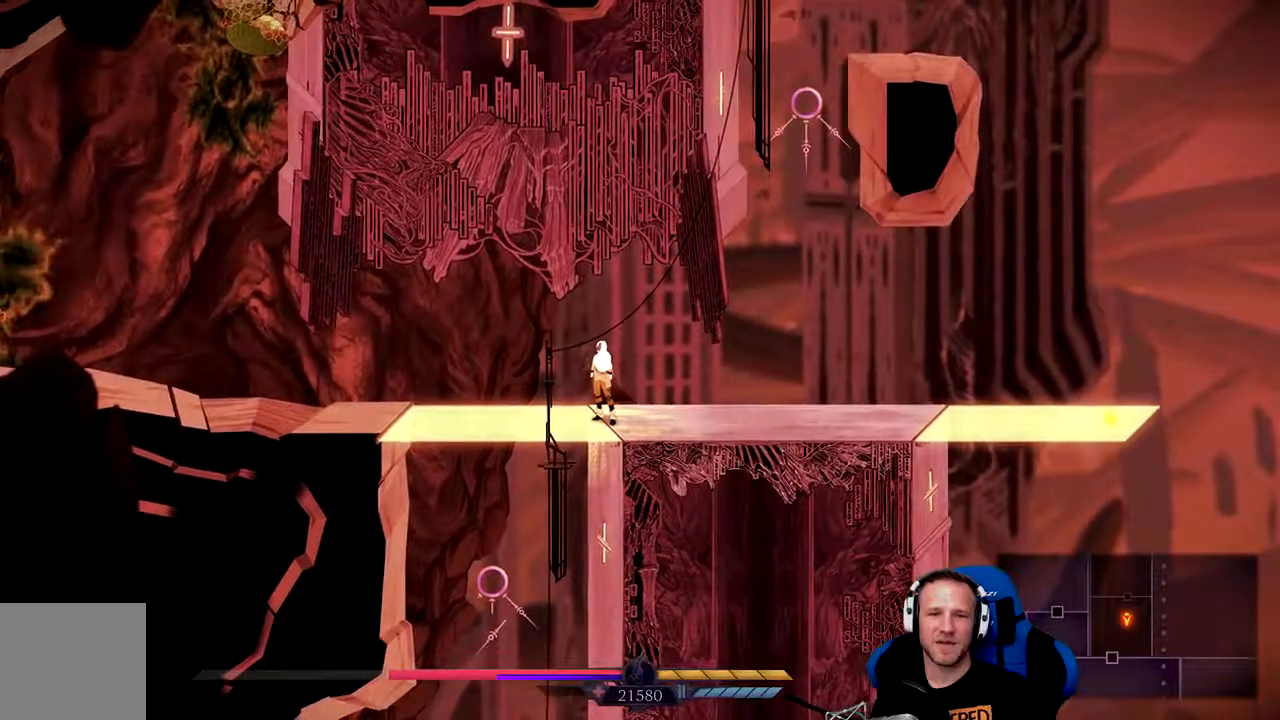
{"buttons": [], "left_stick": "center", "right_stick": "center", "events": []}
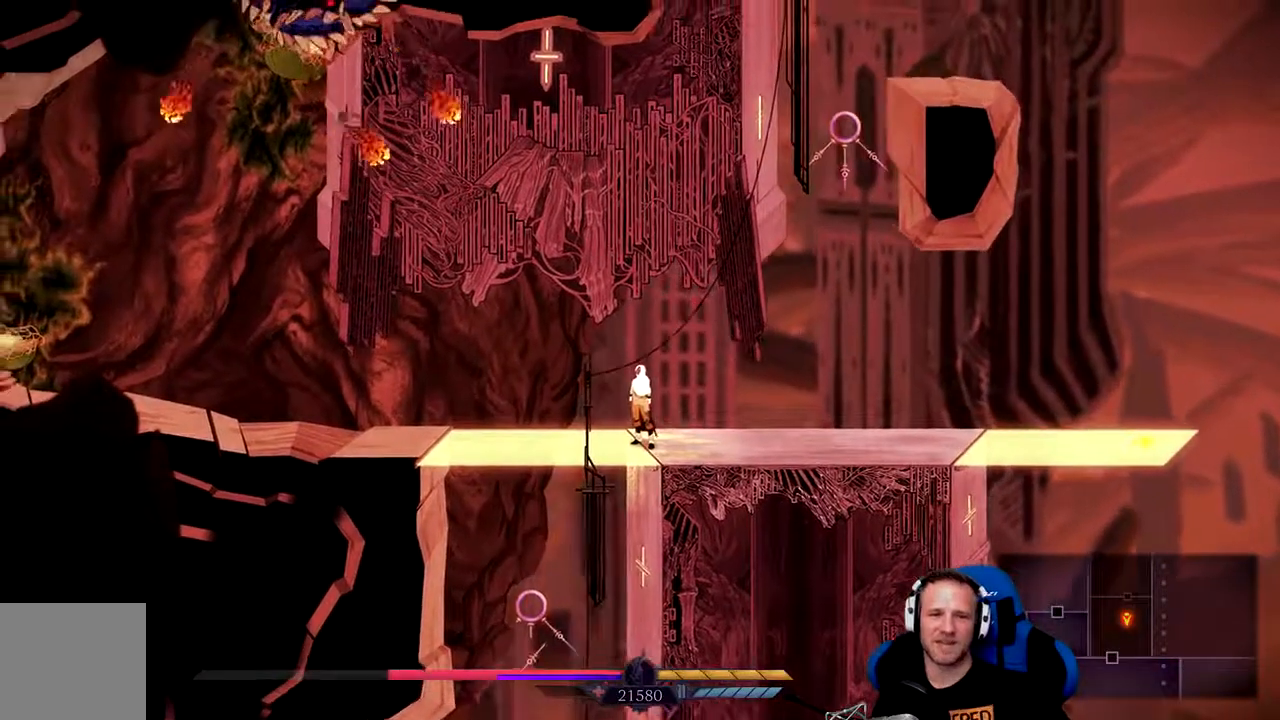
{"buttons": [], "left_stick": "center", "right_stick": "center", "events": []}
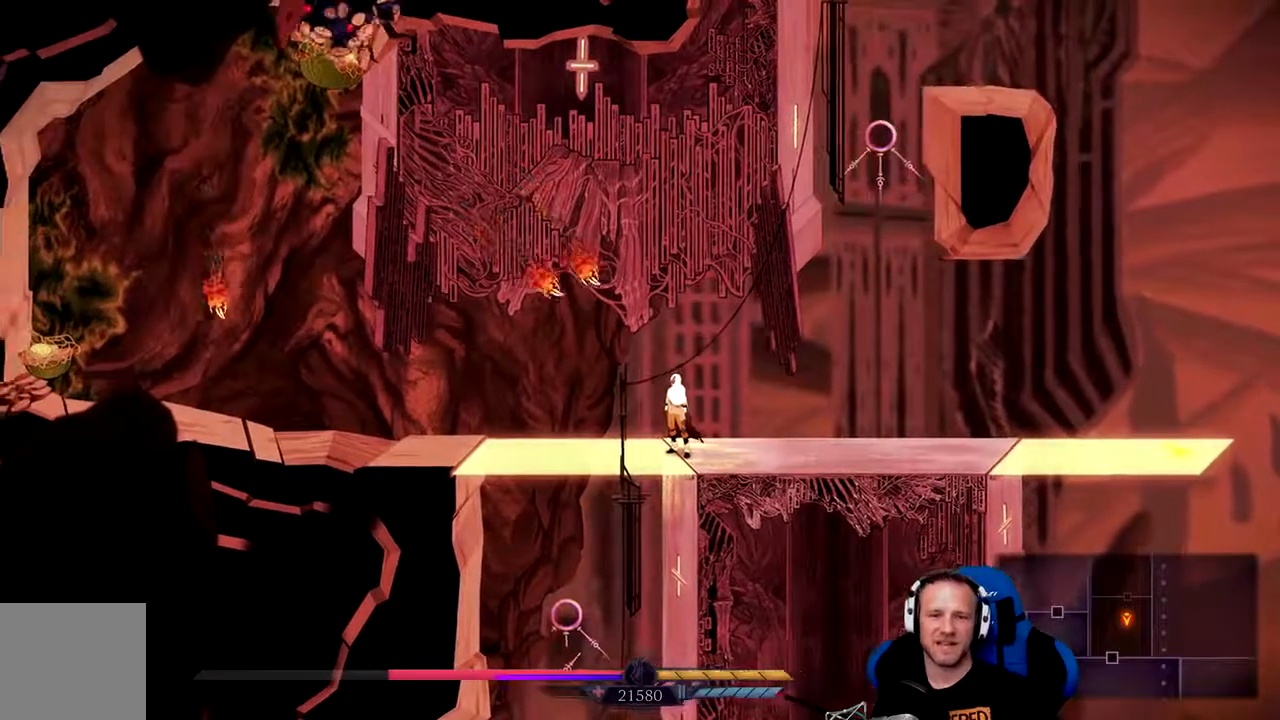
{"buttons": [], "left_stick": "center", "right_stick": "center"}
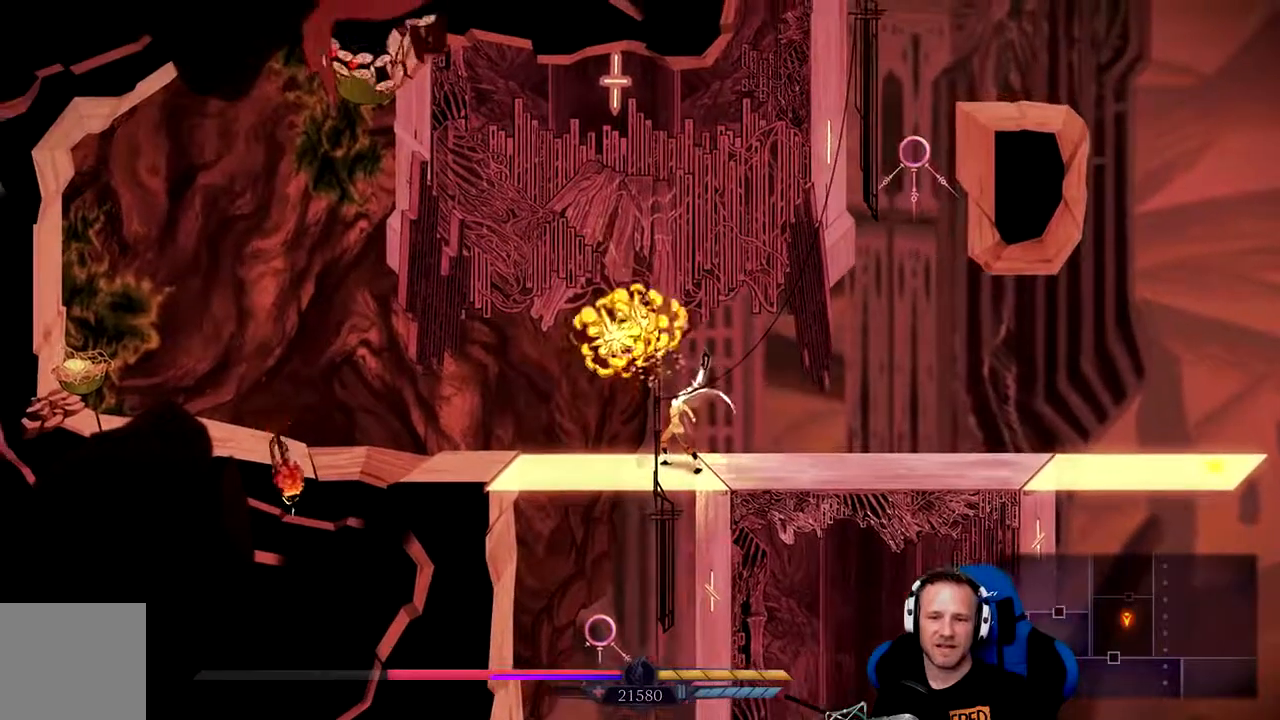
{"buttons": [], "left_stick": "center", "right_stick": "center", "events": []}
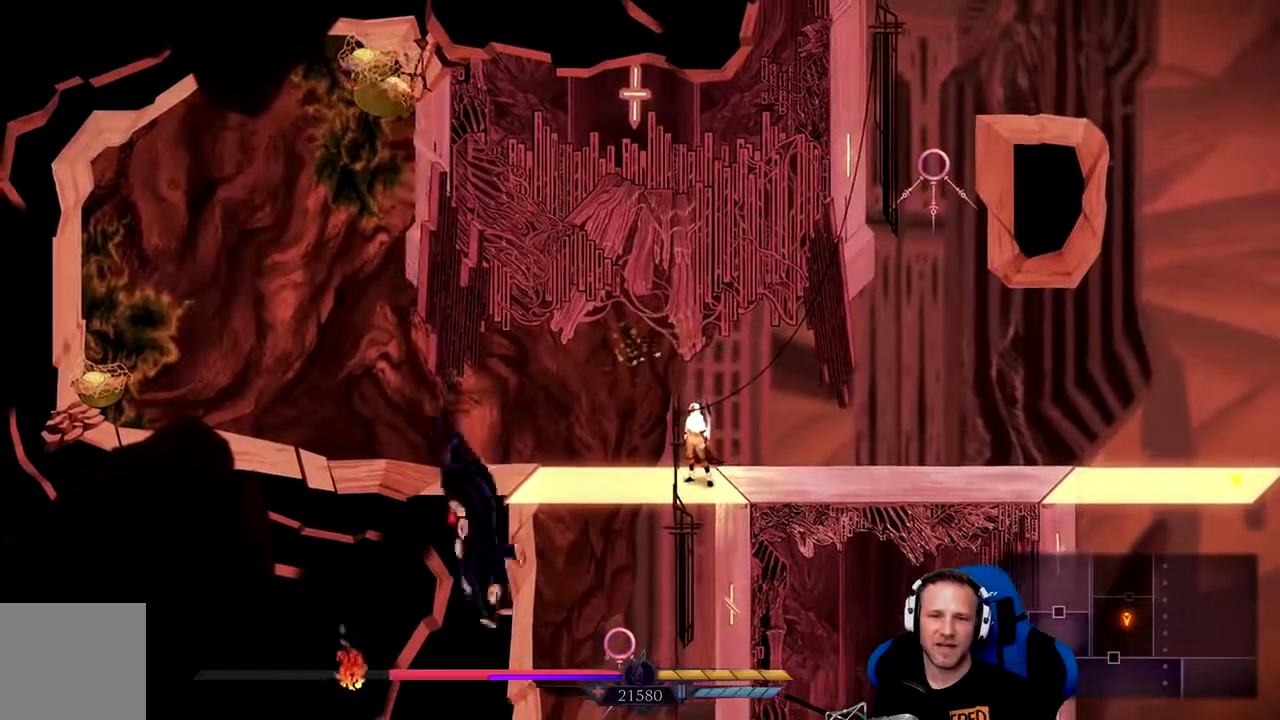
{"buttons": [], "left_stick": "left", "right_stick": "center", "events": [[233, "left_stick", "left"]]}
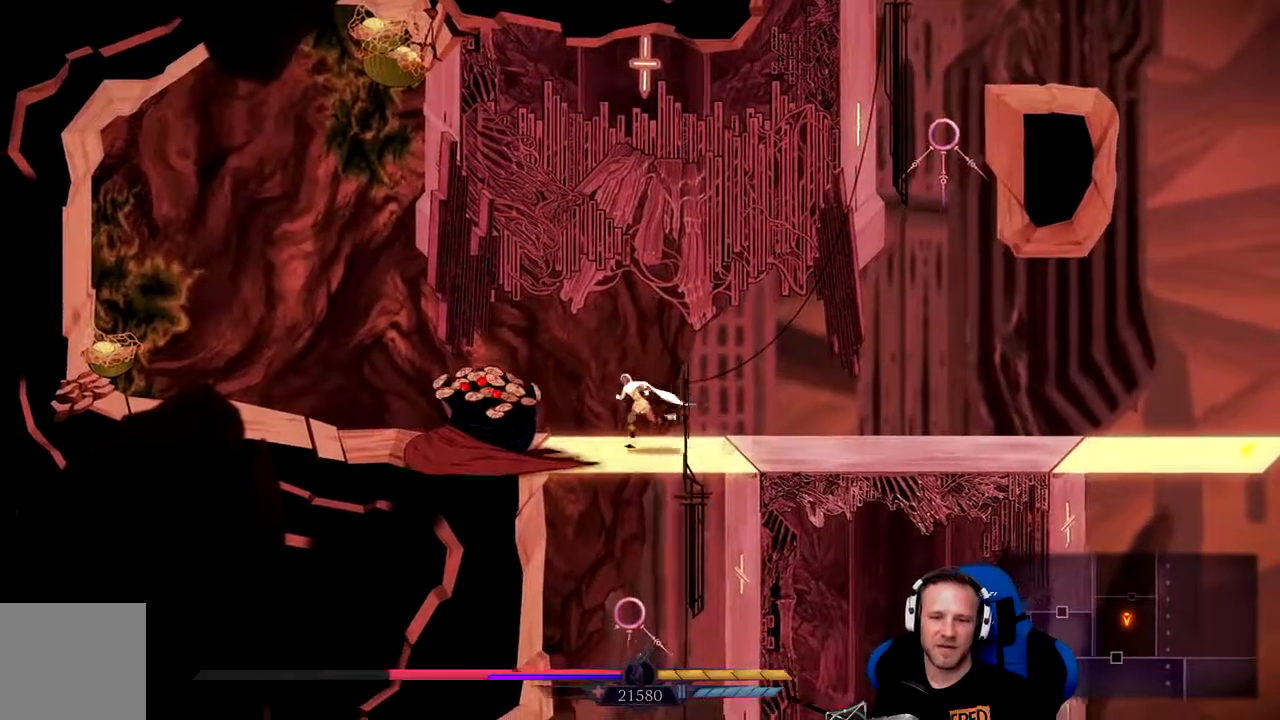
{"buttons": ["X"], "left_stick": "center", "right_stick": "center", "events": [[133, "X", "down"], [167, "left_stick", "center"], [200, "X", "up"], [267, "X", "down"], [333, "X", "up"], [400, "X", "down"], [433, "X", "up"], [500, "X", "down"]]}
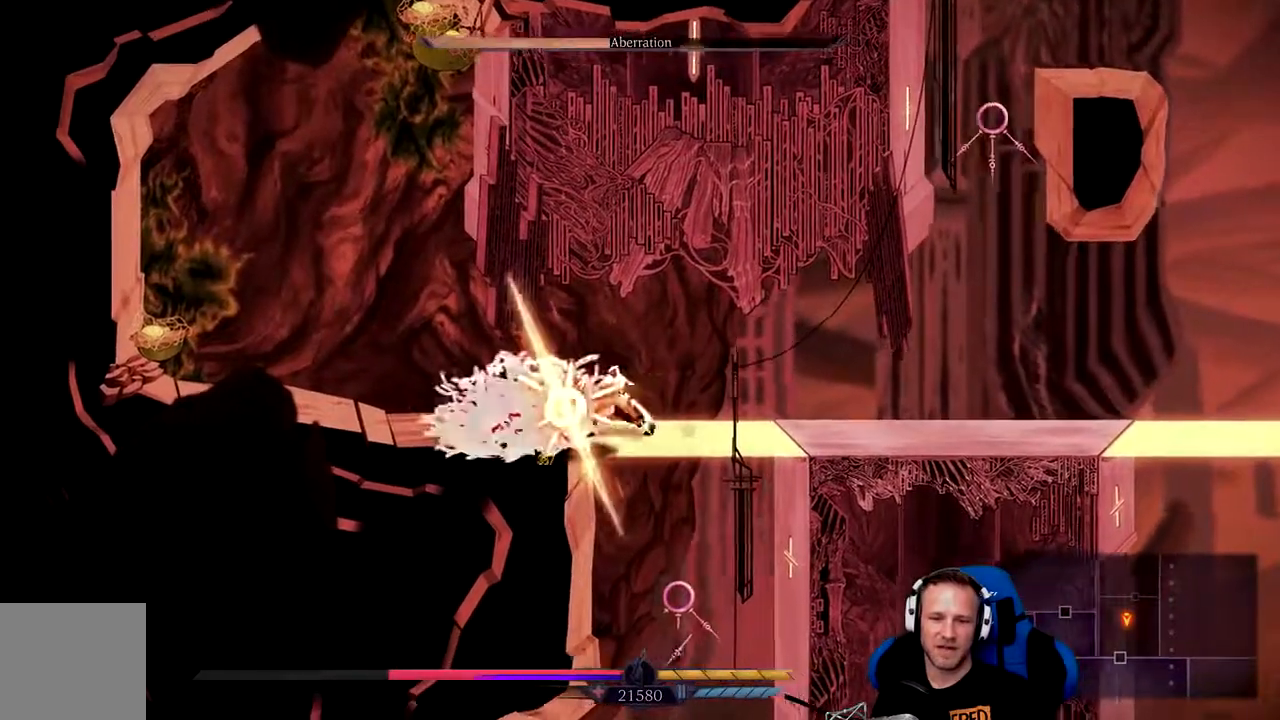
{"buttons": [], "left_stick": "center", "right_stick": "center", "events": [[33, "X", "up"], [100, "X", "down"], [167, "X", "up"], [233, "X", "down"], [283, "X", "up"], [417, "X", "down"], [483, "X", "up"]]}
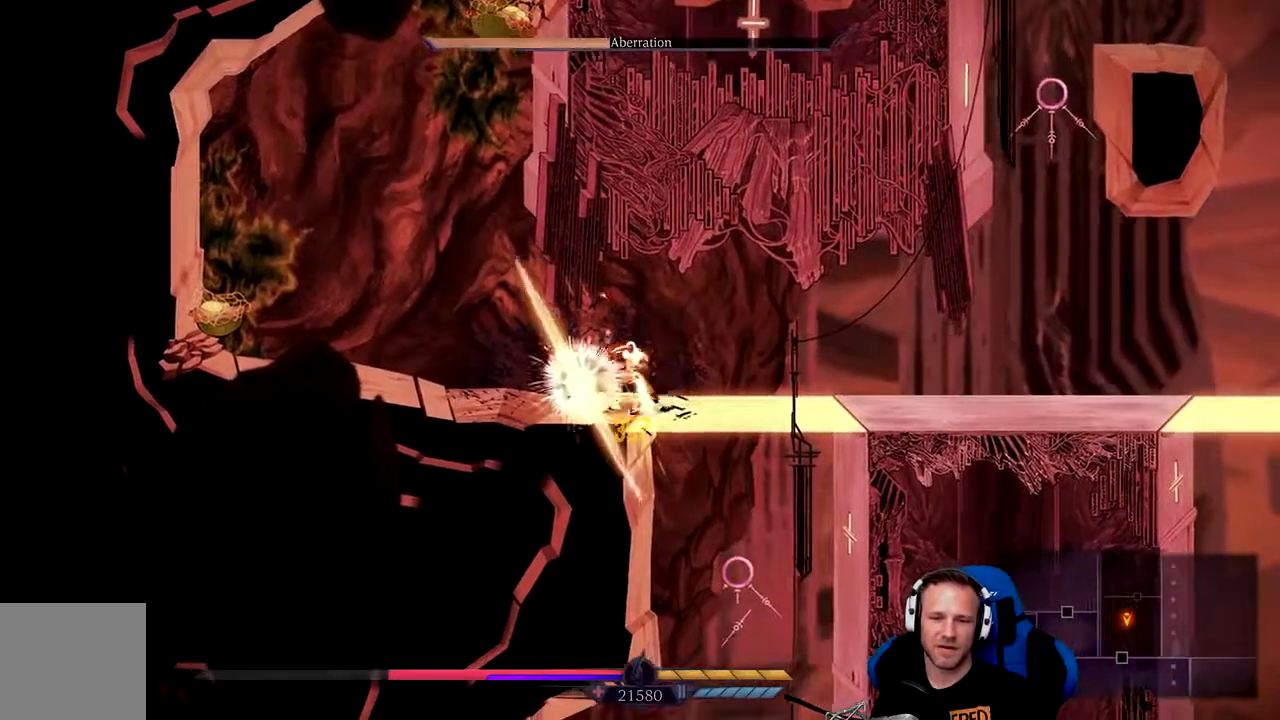
{"buttons": [], "left_stick": "right", "right_stick": "center", "events": [[300, "left_stick", "right"]]}
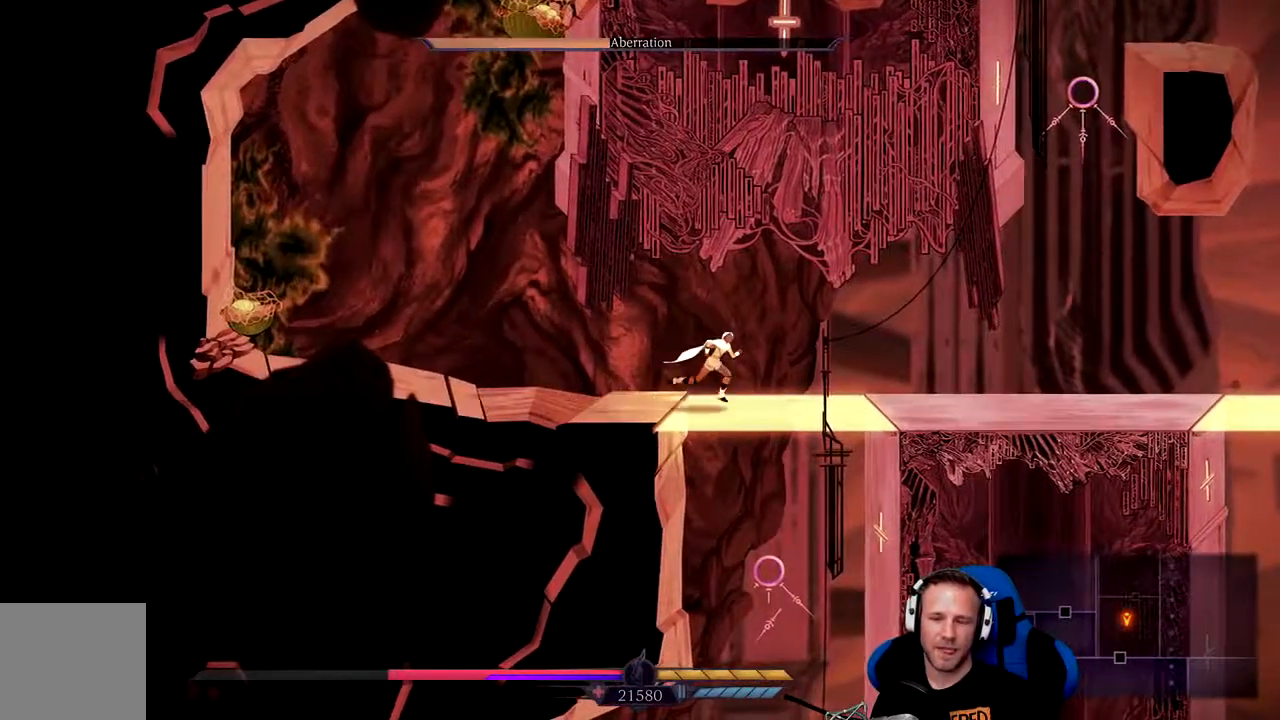
{"buttons": [], "left_stick": "right", "right_stick": "center", "events": []}
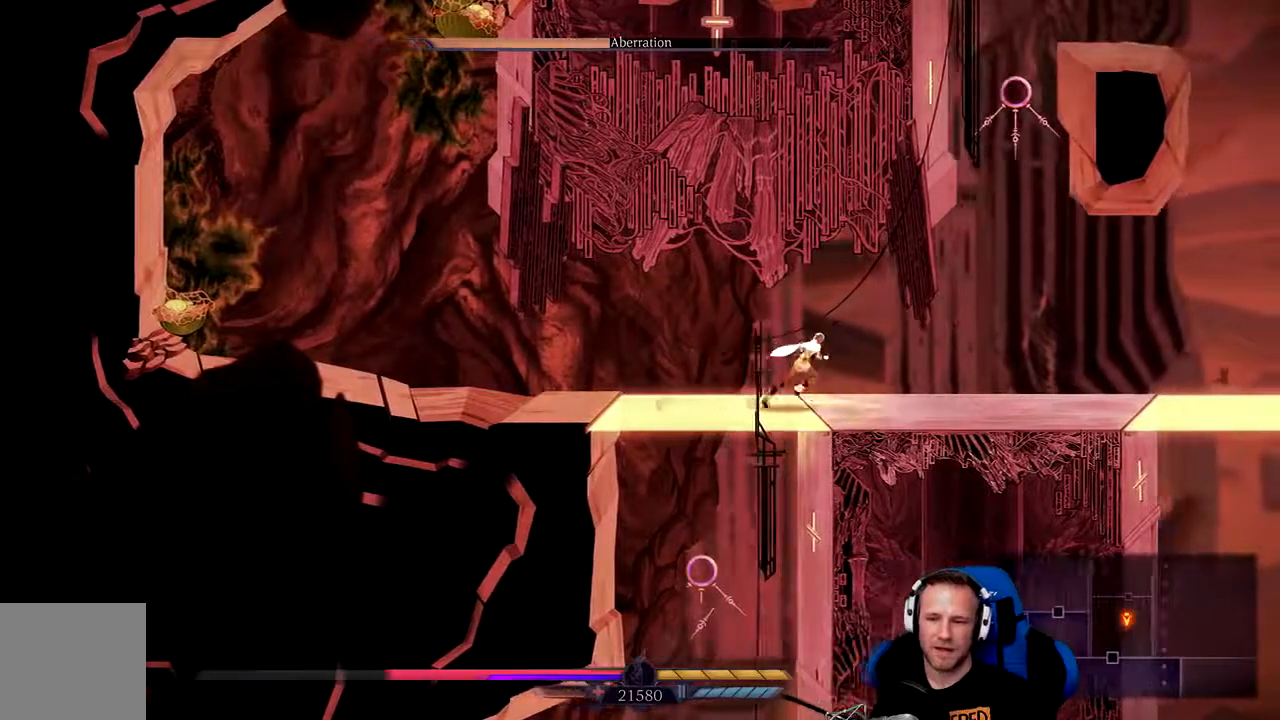
{"buttons": [], "left_stick": "right", "right_stick": "center", "events": []}
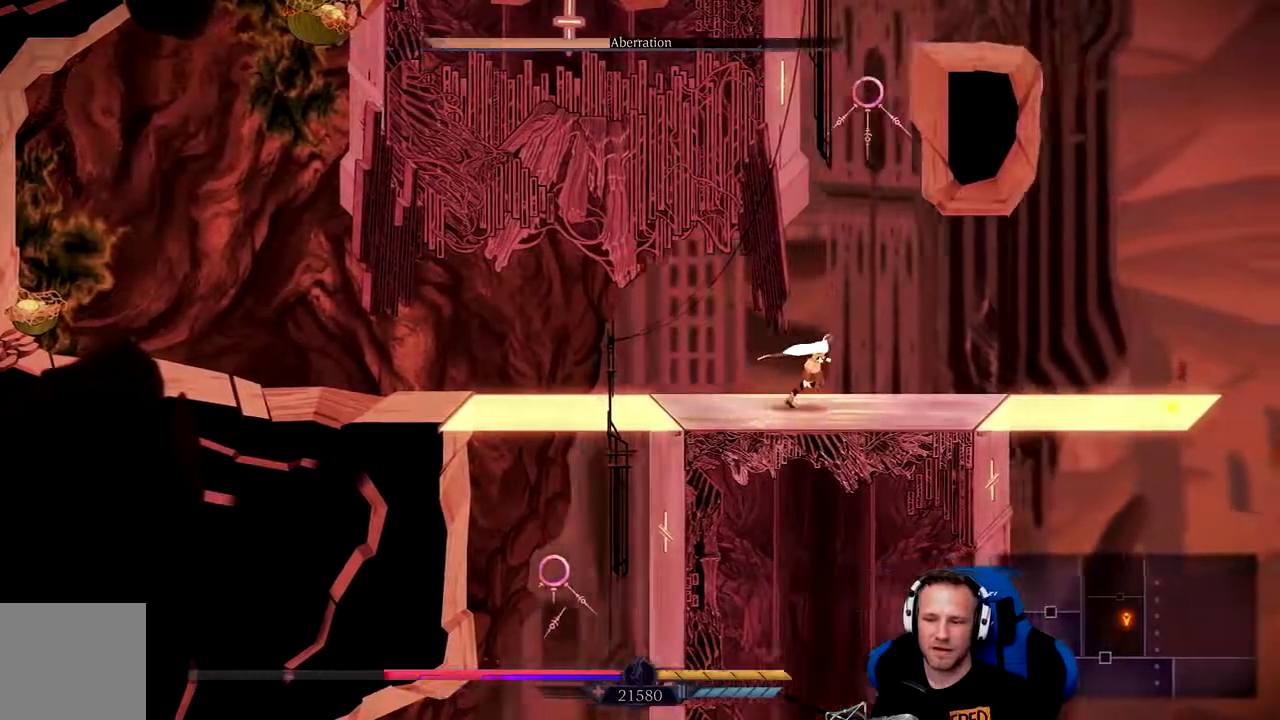
{"buttons": [], "left_stick": "center", "right_stick": "center", "events": [[67, "left_stick", "center"]]}
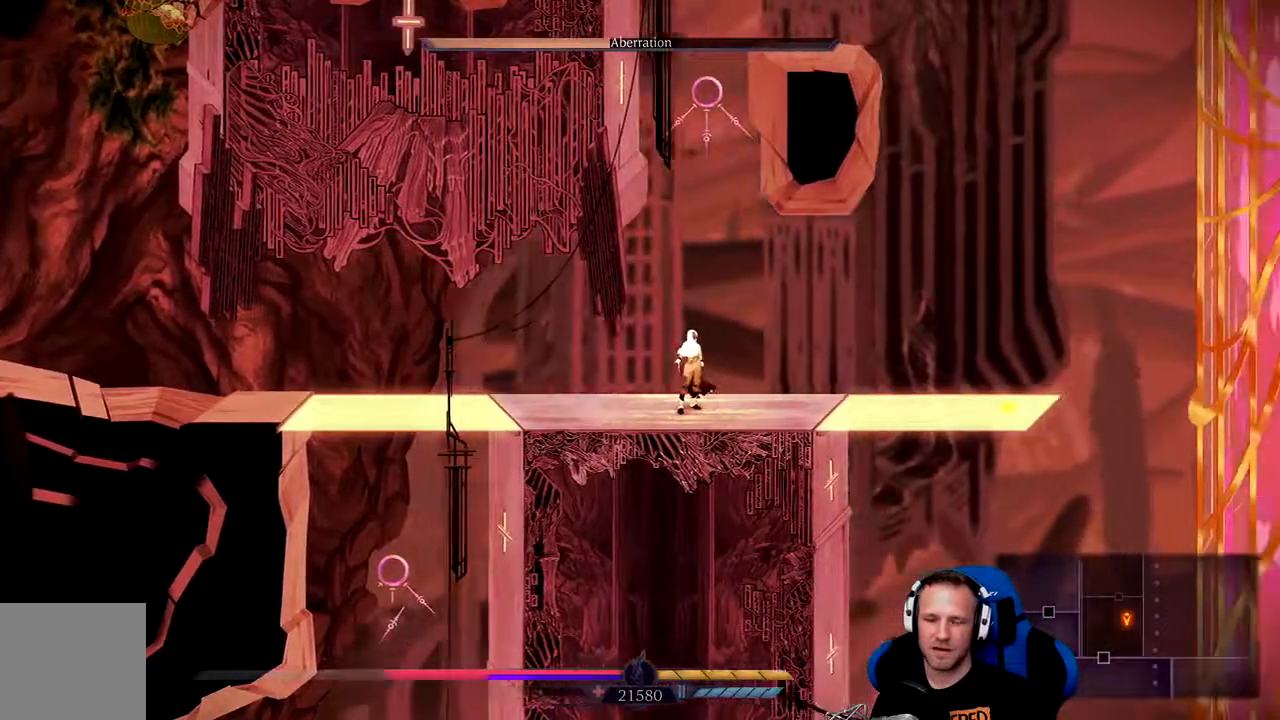
{"buttons": ["A"], "left_stick": "center", "right_stick": "center", "events": [[167, "A", "down"], [433, "A", "up"], [500, "A", "down"]]}
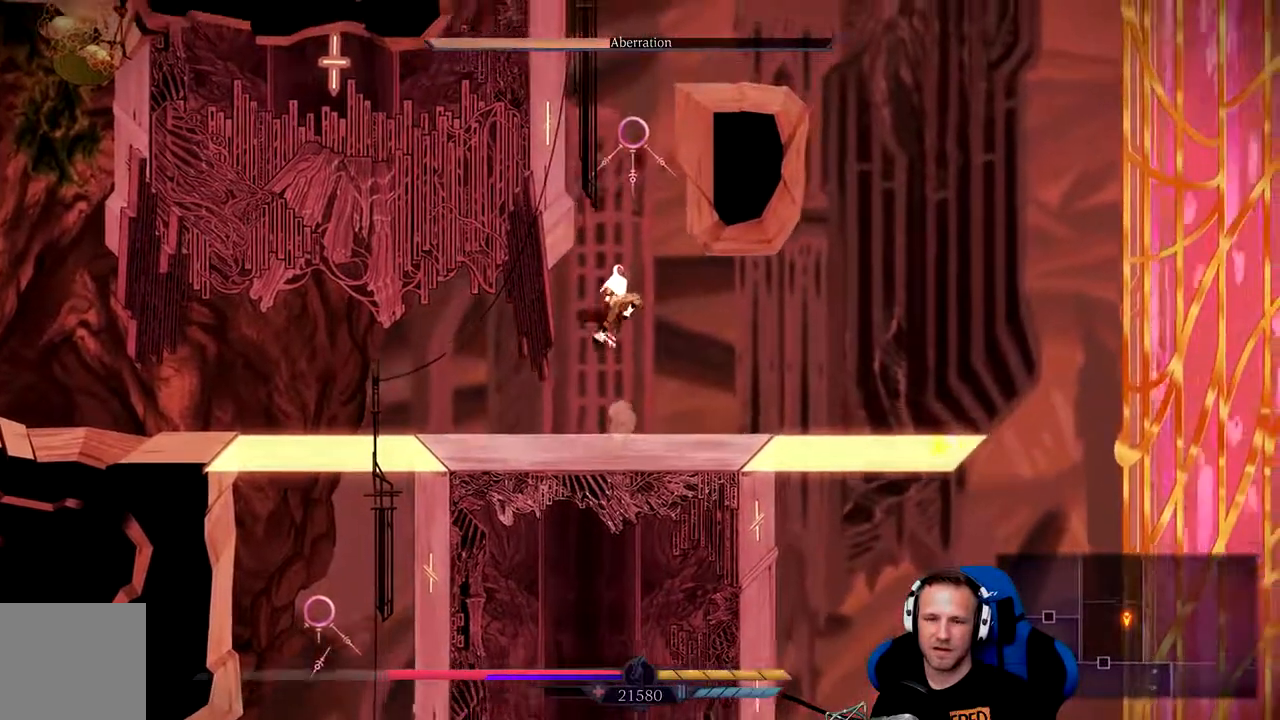
{"buttons": ["A"], "left_stick": "up-right", "right_stick": "center", "events": [[33, "left_stick", "up-left"], [367, "A", "up"], [433, "A", "down"], [467, "left_stick", "up-right"]]}
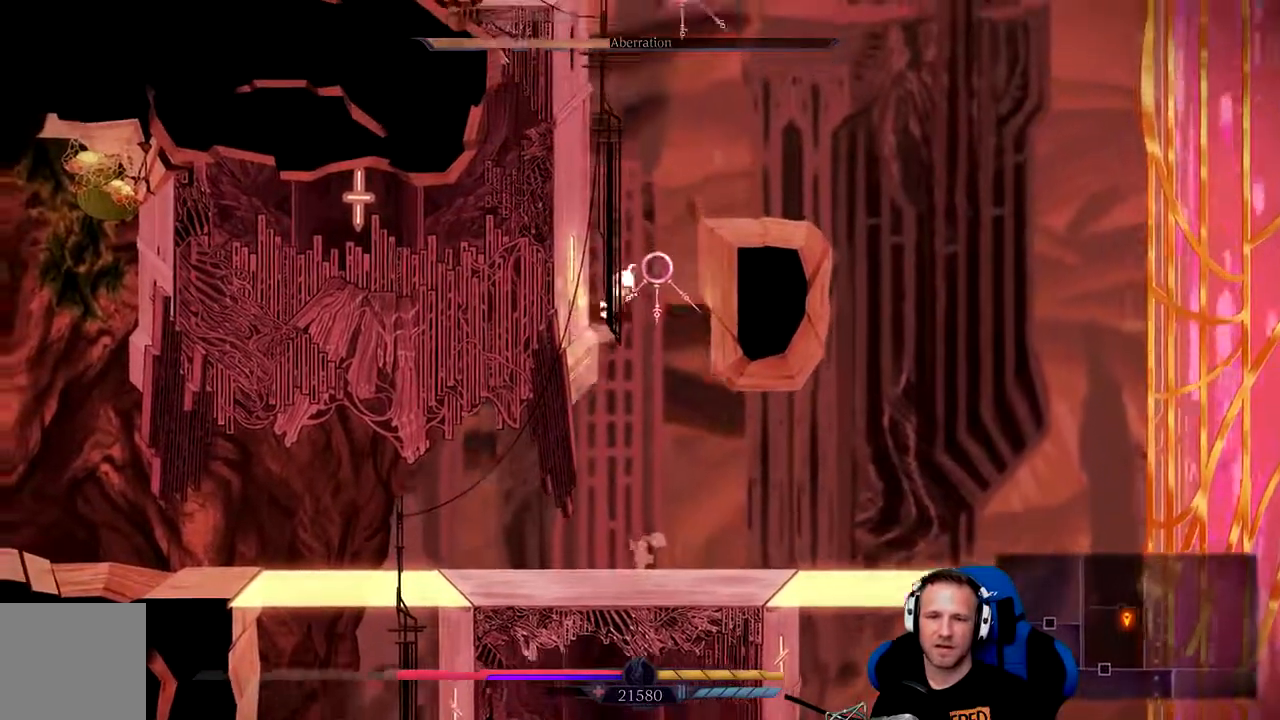
{"buttons": [], "left_stick": "center", "right_stick": "center"}
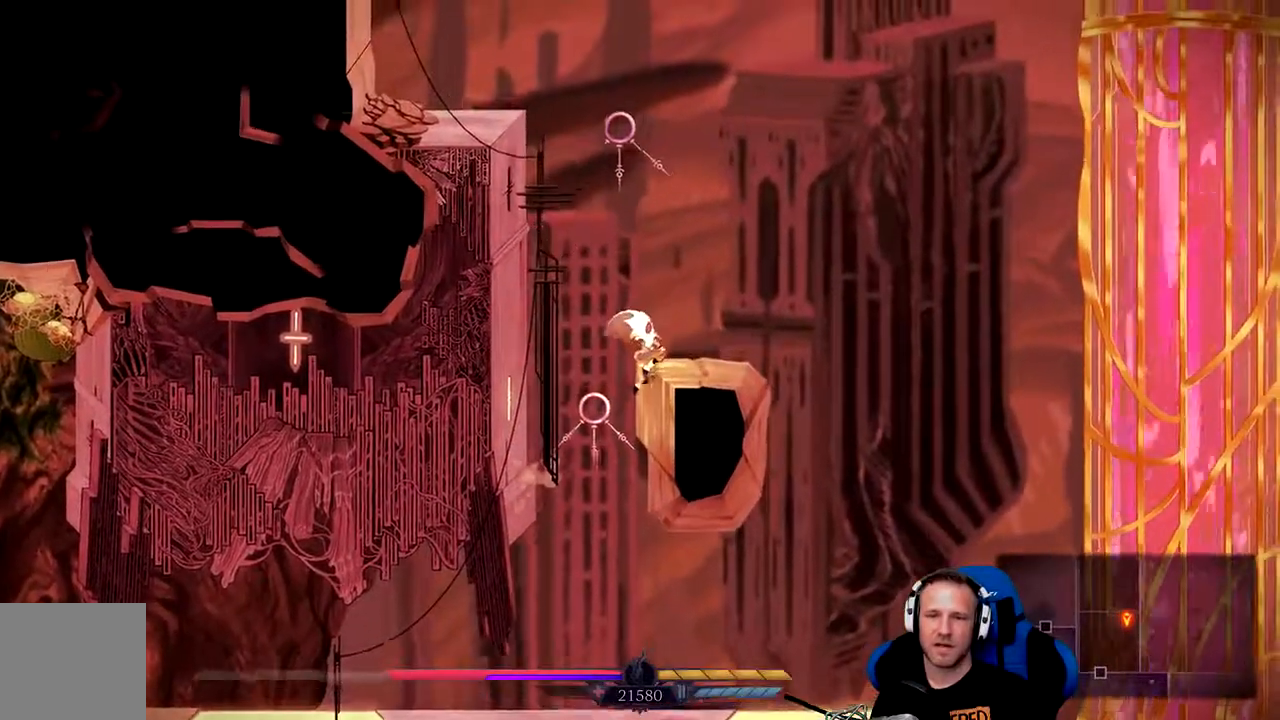
{"buttons": [], "left_stick": "left", "right_stick": "center", "events": [[417, "left_stick", "left"]]}
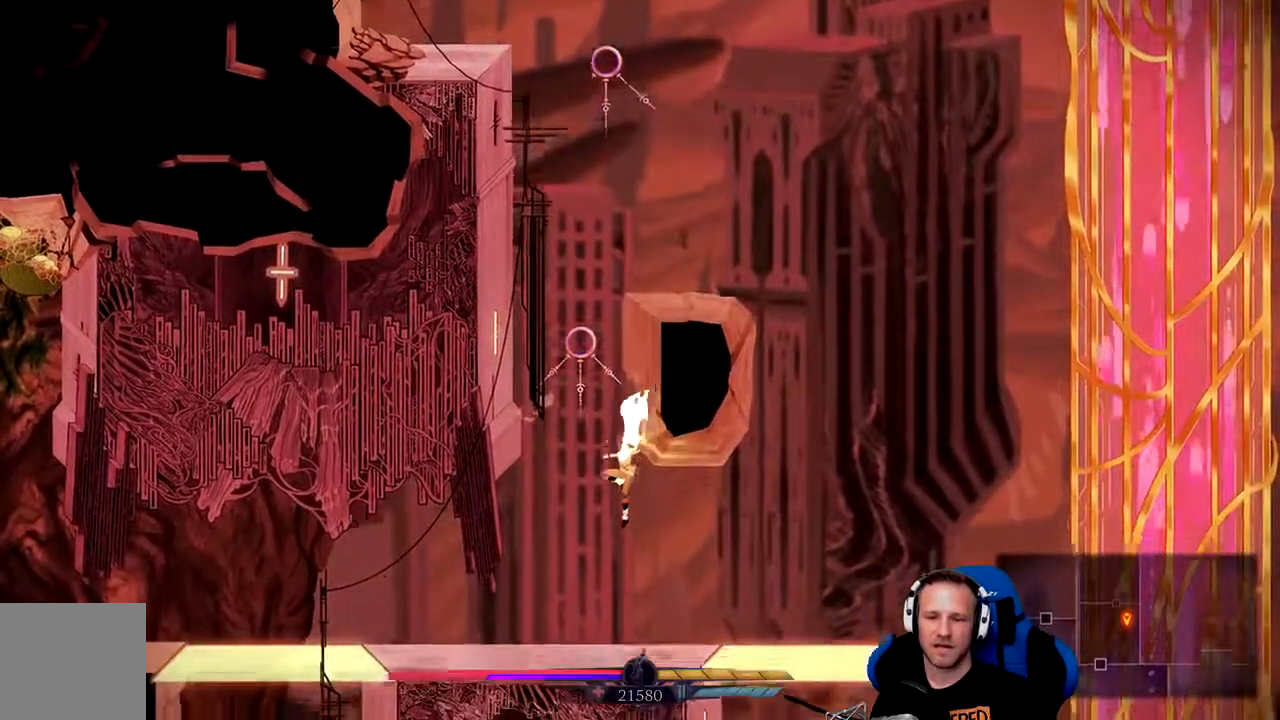
{"buttons": [], "left_stick": "left", "right_stick": "center", "events": []}
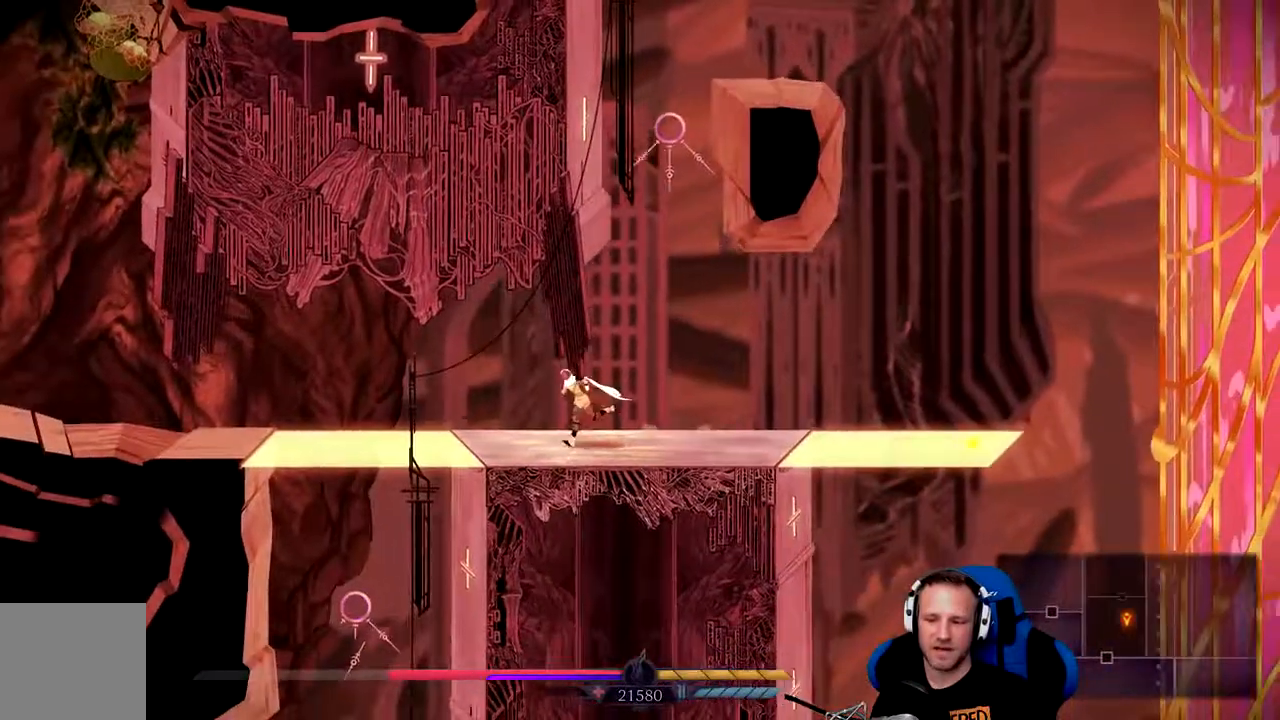
{"buttons": ["L2"], "left_stick": "center", "right_stick": "center", "events": [[200, "left_stick", "center"], [233, "L2", "down"]]}
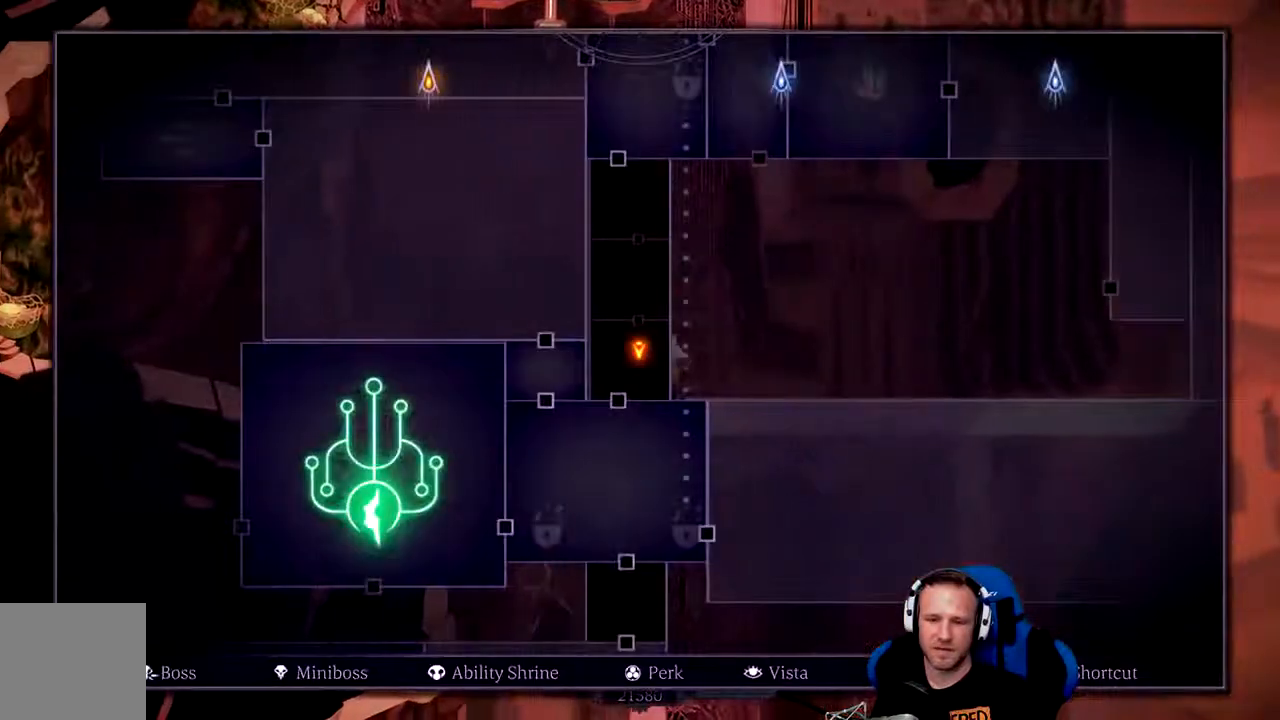
{"buttons": ["L2"], "left_stick": "center", "right_stick": "center", "events": []}
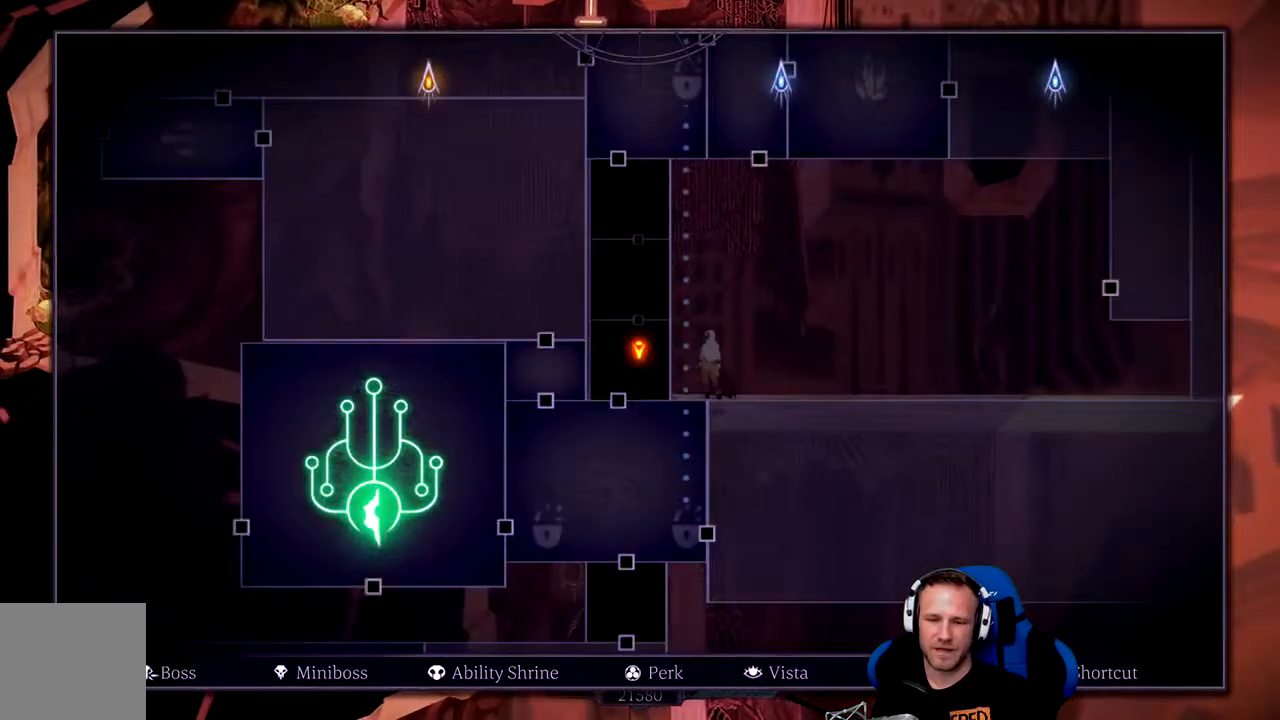
{"buttons": ["L2"], "left_stick": "center", "right_stick": "center", "events": []}
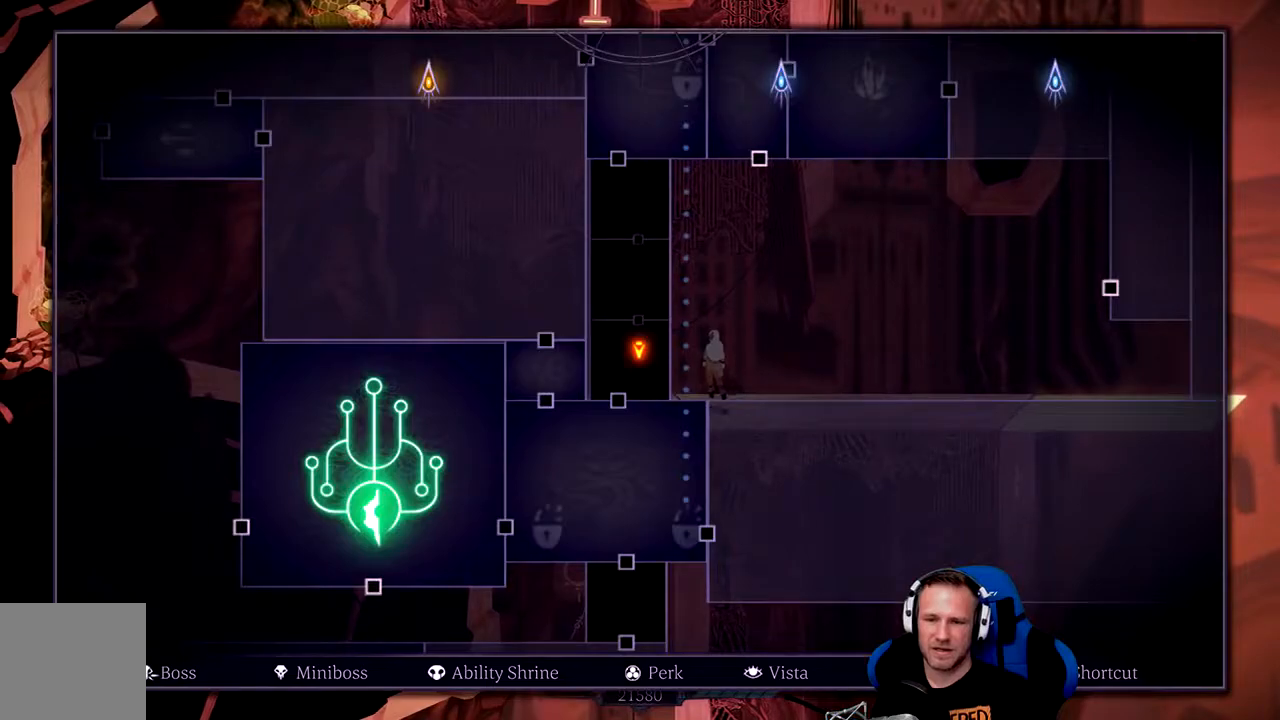
{"buttons": ["L2"], "left_stick": "center", "right_stick": "center", "events": []}
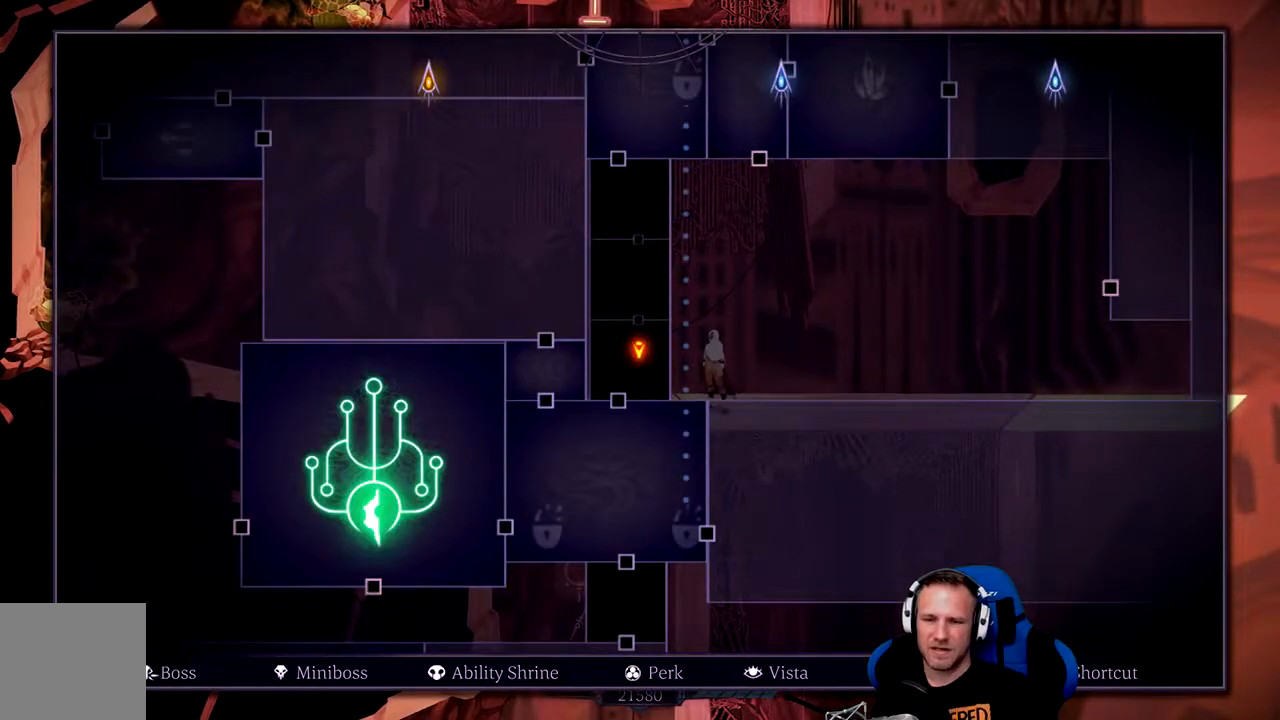
{"buttons": ["L2"], "left_stick": "center", "right_stick": "center", "events": []}
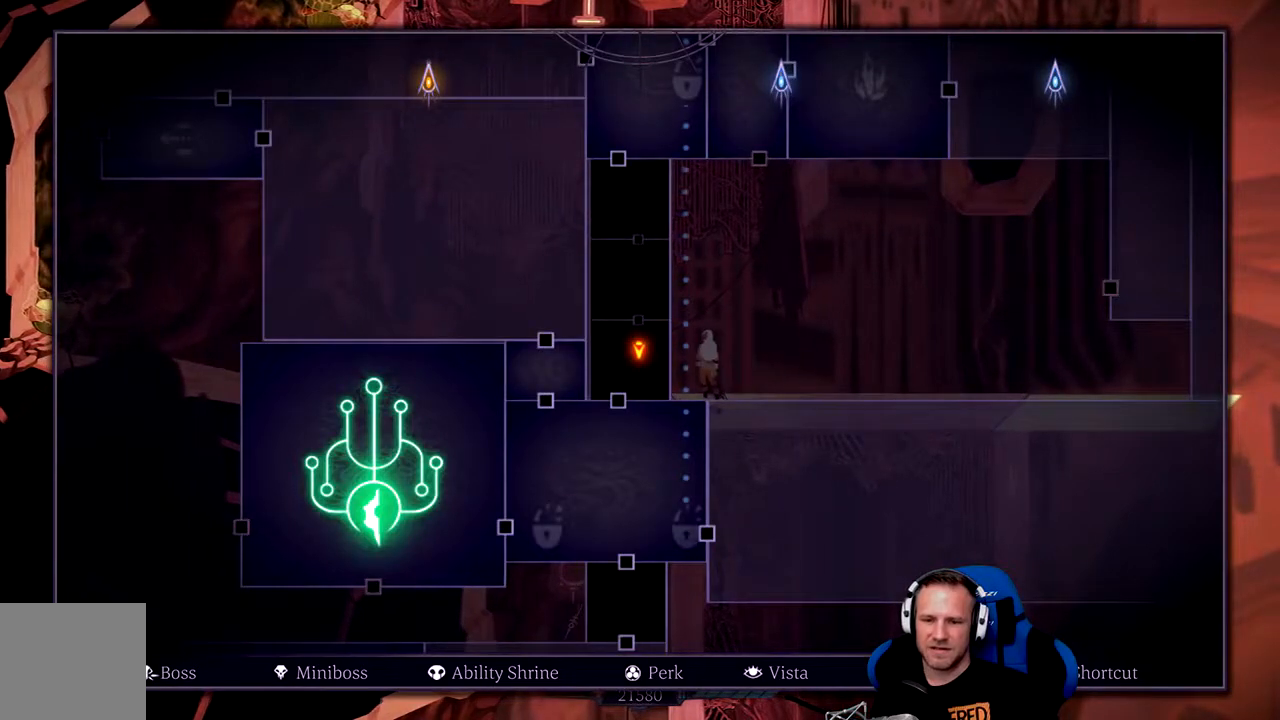
{"buttons": ["L2"], "left_stick": "center", "right_stick": "center", "events": []}
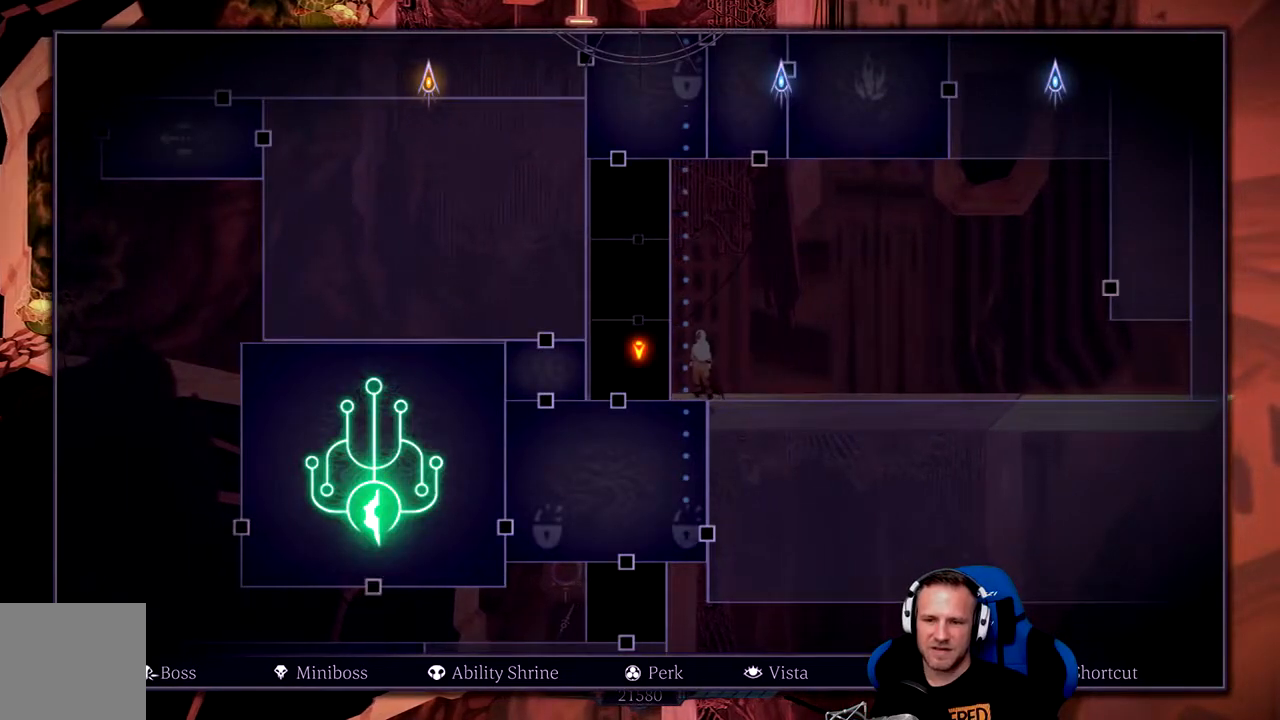
{"buttons": [], "left_stick": "right", "right_stick": "center", "events": [[317, "L2", "up"], [350, "left_stick", "right"]]}
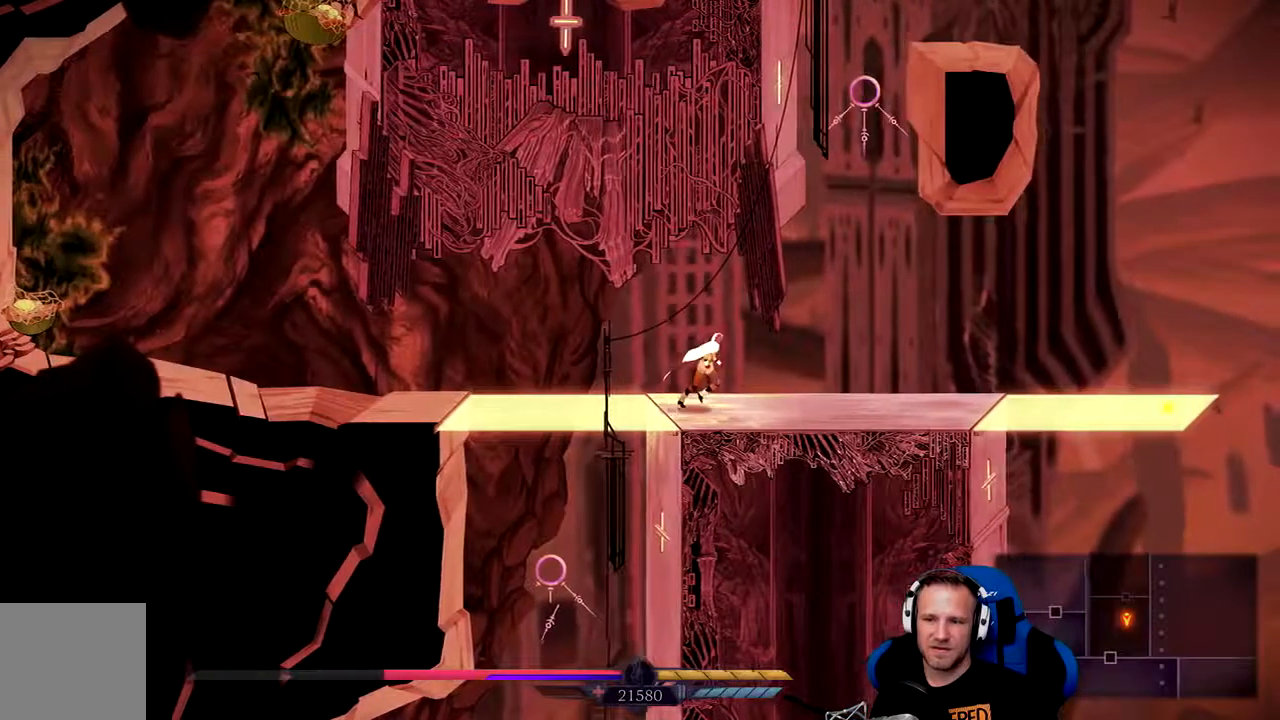
{"buttons": [], "left_stick": "right", "right_stick": "center", "events": [[100, "left_stick", "center"], [233, "left_stick", "right"]]}
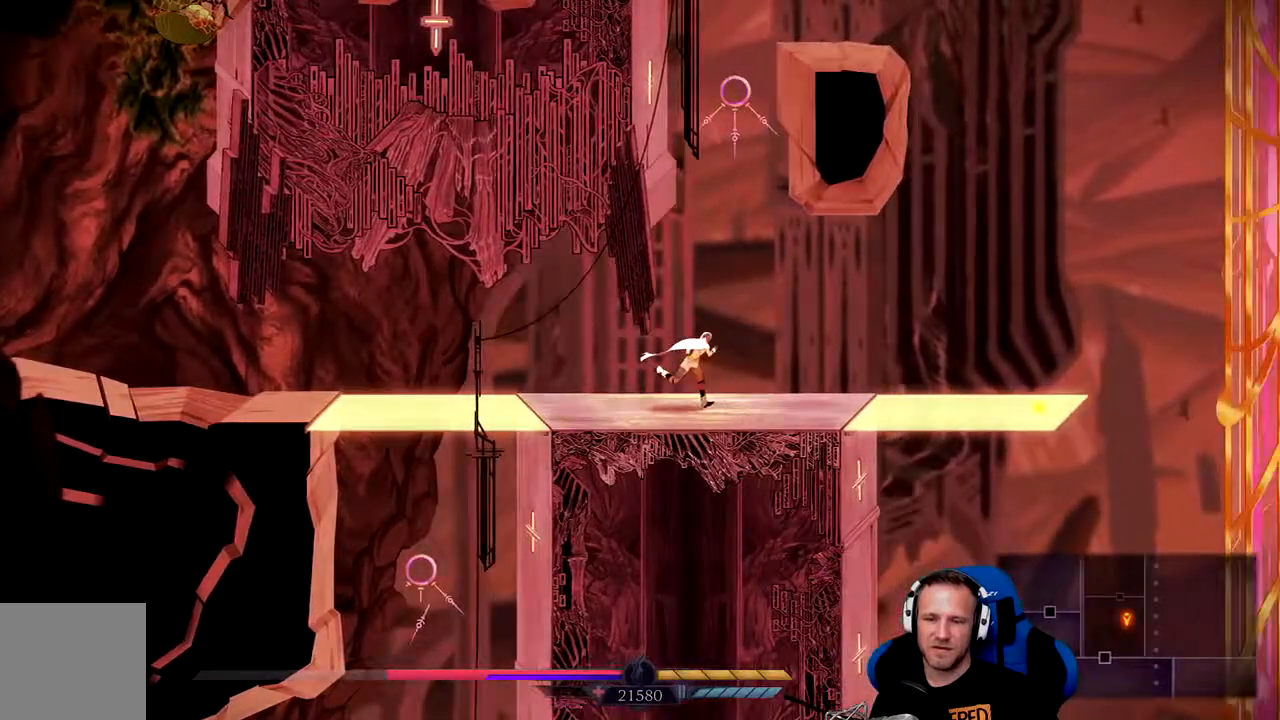
{"buttons": ["A"], "left_stick": "up-left", "right_stick": "center", "events": [[100, "left_stick", "center"], [200, "A", "down"], [433, "A", "up"], [433, "left_stick", "up-left"], [500, "A", "down"]]}